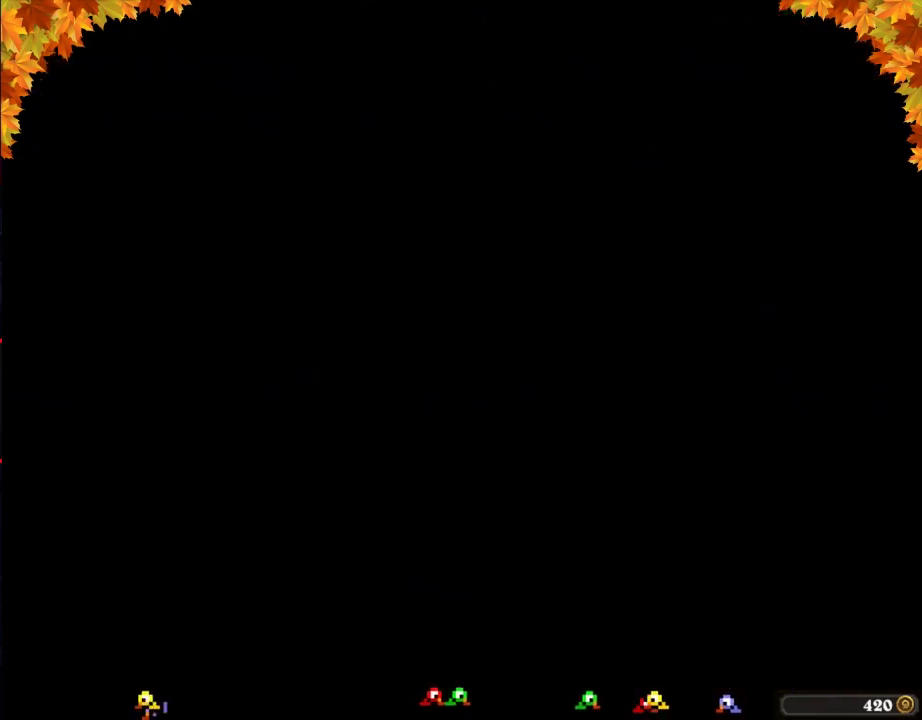
Gameplay with a controller (Nintendo layout); each line is a JSON object with the inputs held at the frame after it. "events" lists button and stick changes between this image and that frame as [ms after this image, input, new state], when the widget could be followed in between. Not read: L3 R3.
{"buttons": ["B"], "events": [[400, "B", "down"]]}
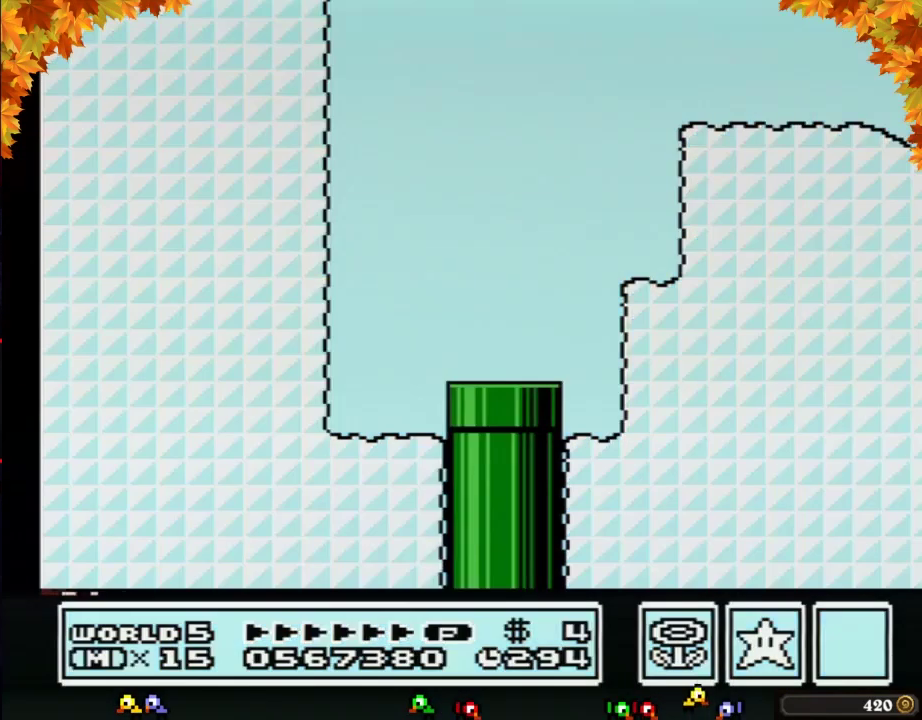
{"buttons": ["B", "DPAD_RIGHT"], "events": [[83, "DPAD_RIGHT", "down"]]}
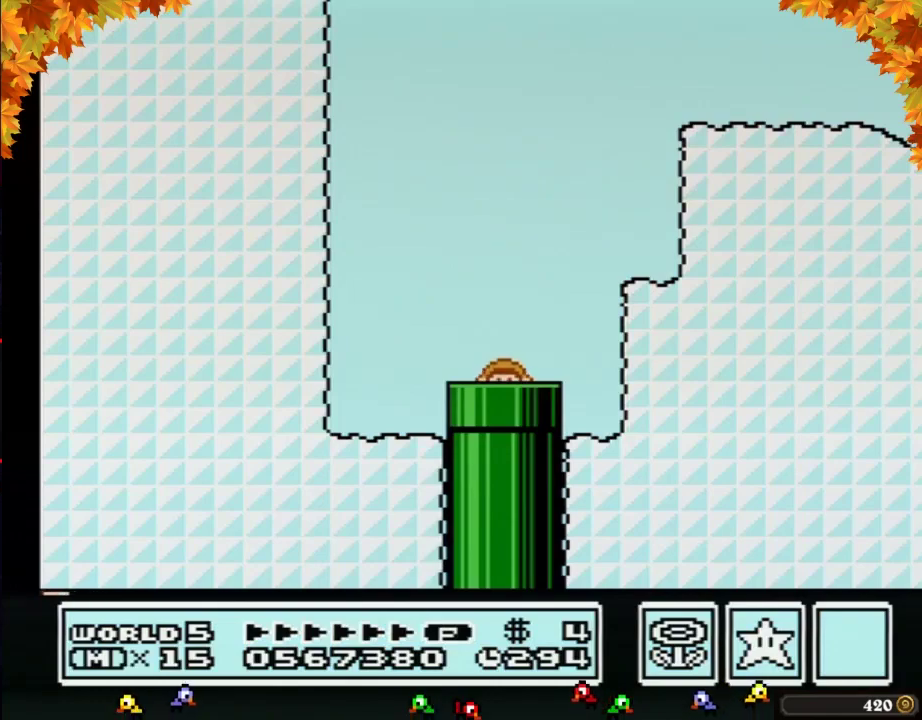
{"buttons": ["B", "DPAD_RIGHT"]}
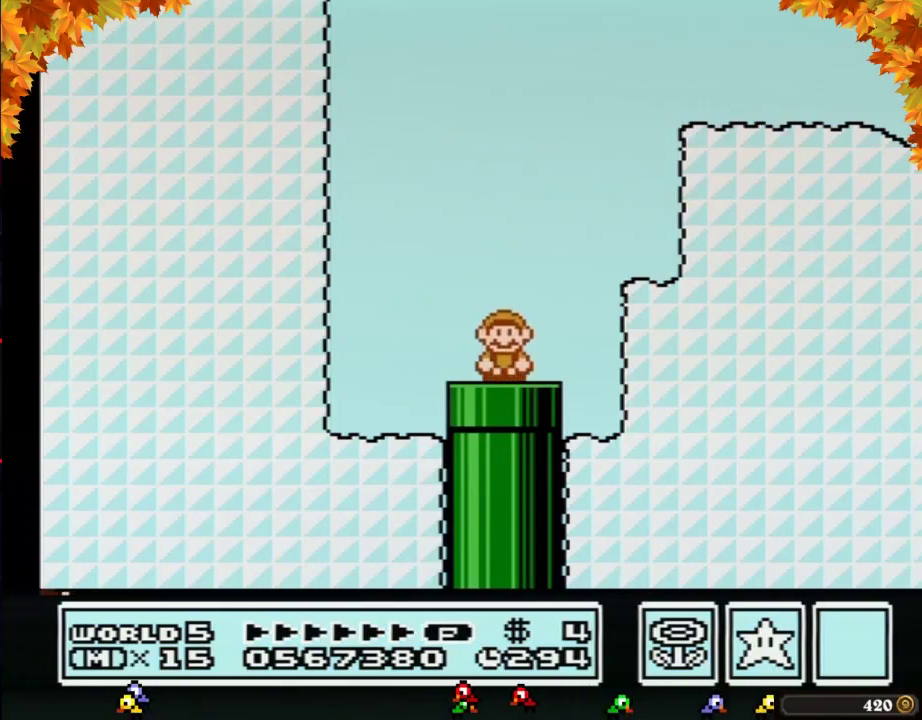
{"buttons": ["B", "DPAD_RIGHT"]}
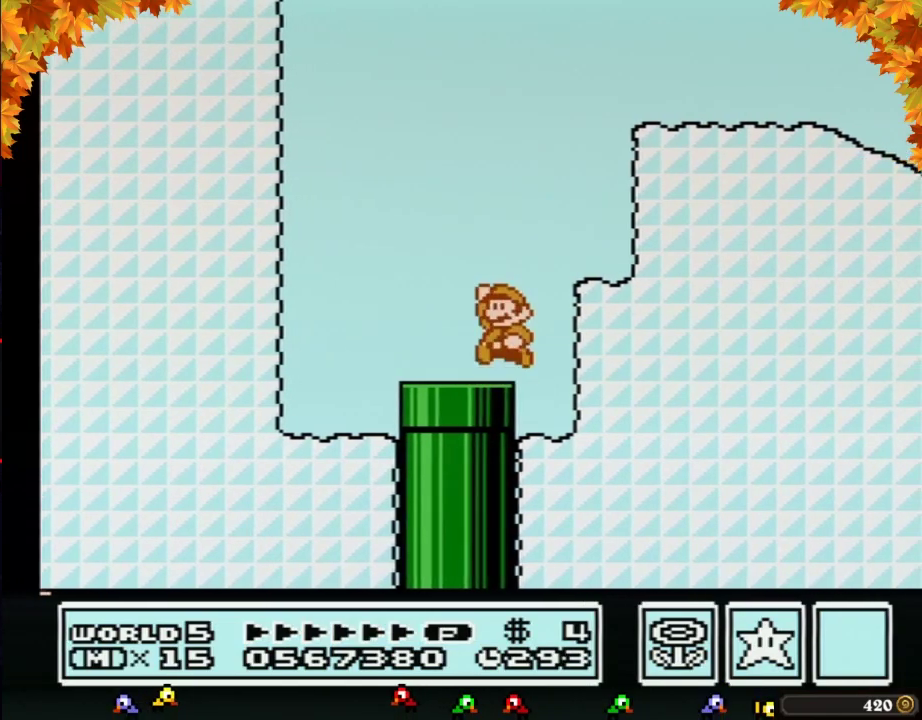
{"buttons": ["A", "B", "DPAD_RIGHT"], "events": [[83, "A", "down"], [83, "DPAD_LEFT", "down"], [83, "DPAD_RIGHT", "up"], [183, "DPAD_LEFT", "up"], [183, "DPAD_RIGHT", "down"]]}
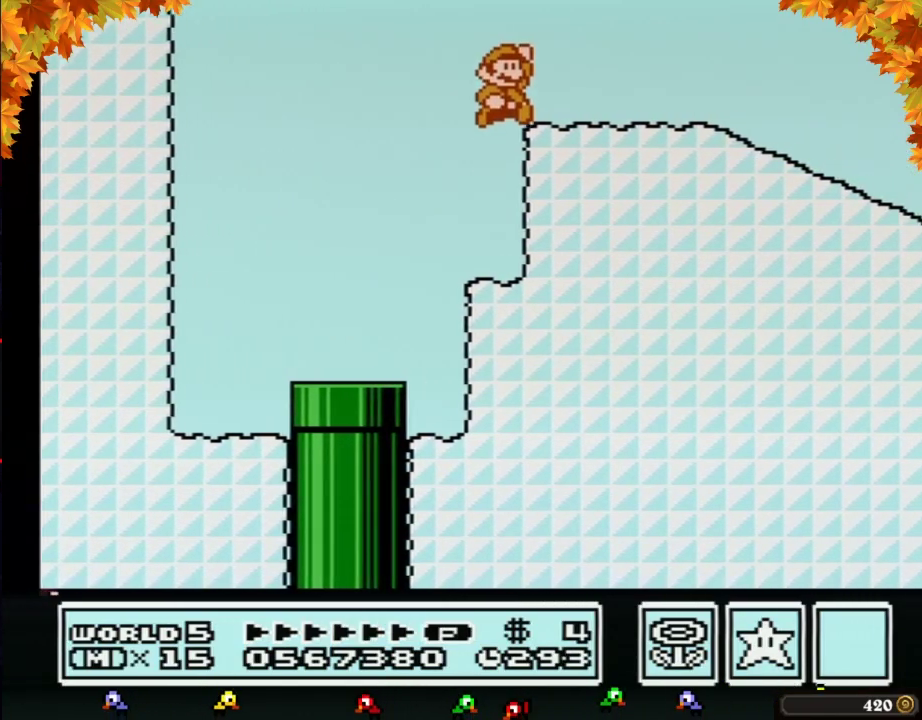
{"buttons": ["B", "DPAD_DOWN"], "events": [[150, "A", "up"], [433, "DPAD_DOWN", "down"], [467, "DPAD_RIGHT", "up"]]}
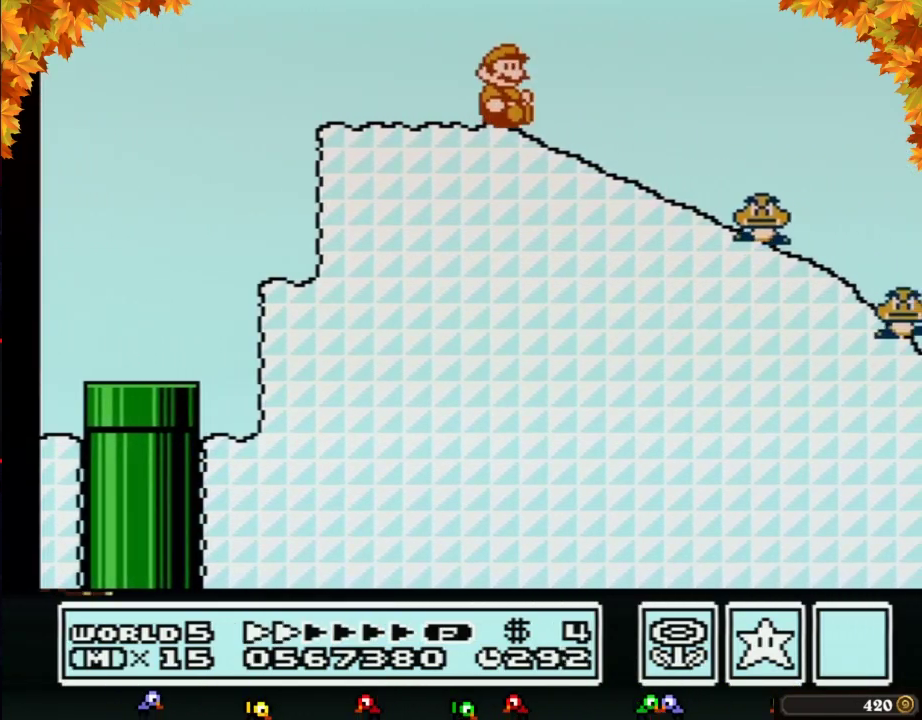
{"buttons": ["B", "DPAD_DOWN"]}
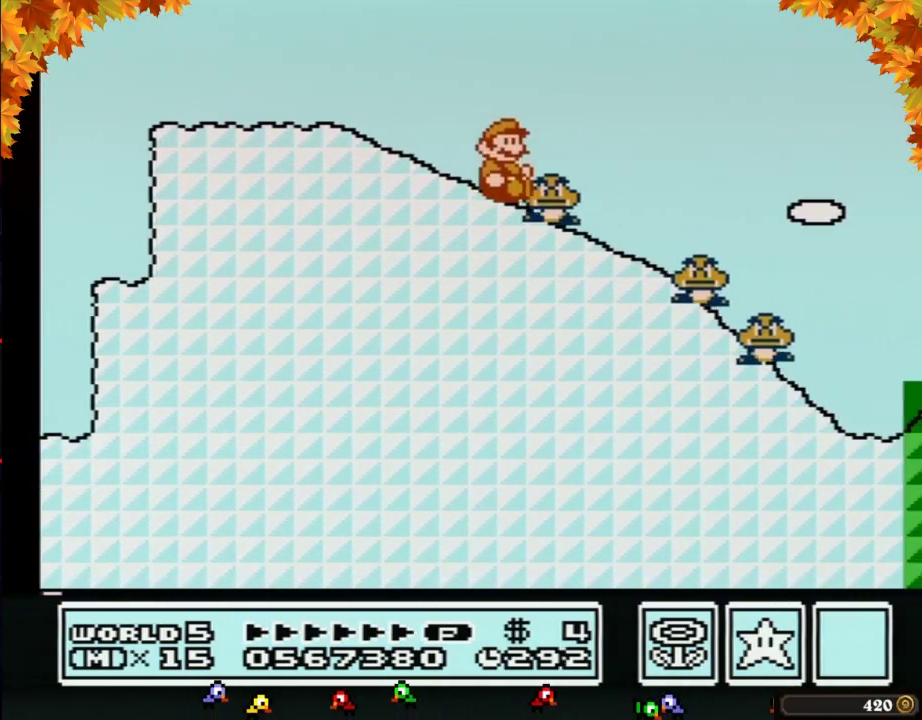
{"buttons": ["B", "DPAD_DOWN"]}
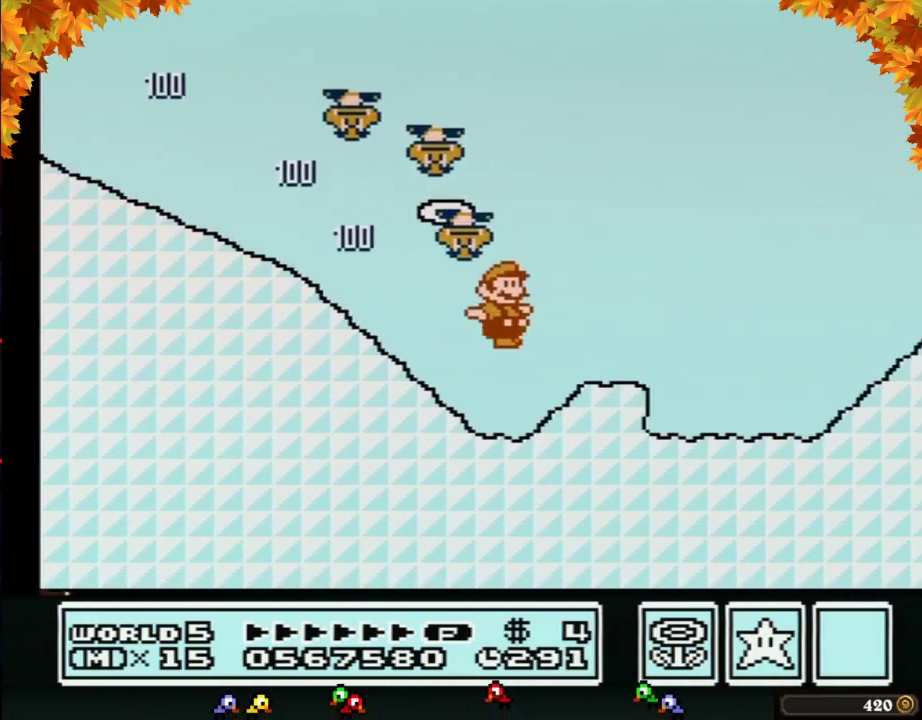
{"buttons": ["A", "B"], "events": [[50, "A", "down"], [50, "DPAD_DOWN", "up"]]}
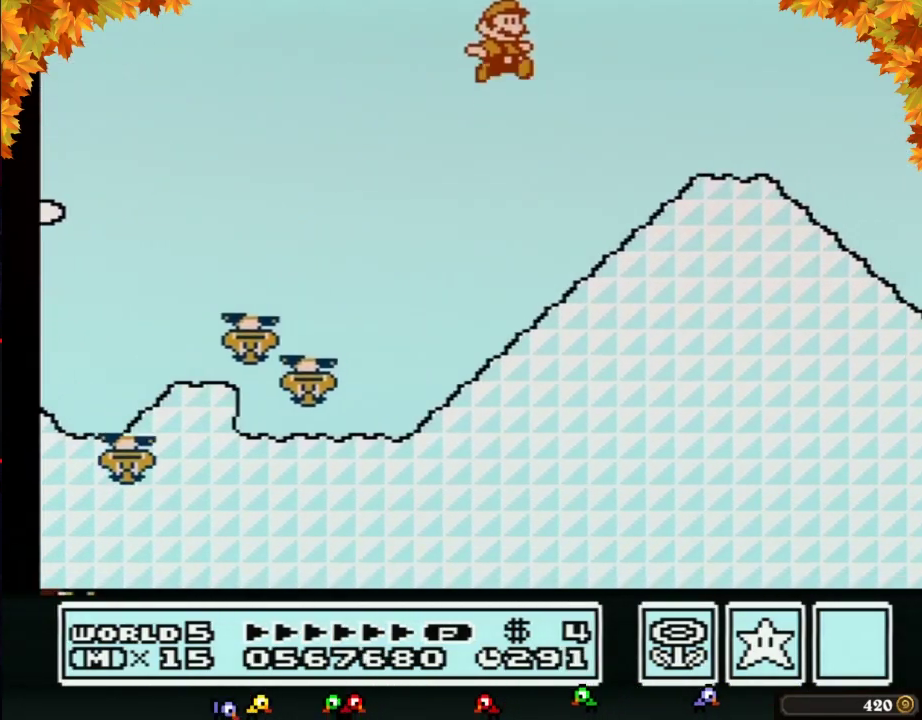
{"buttons": ["B", "DPAD_DOWN"], "events": [[17, "A", "up"], [433, "DPAD_DOWN", "down"]]}
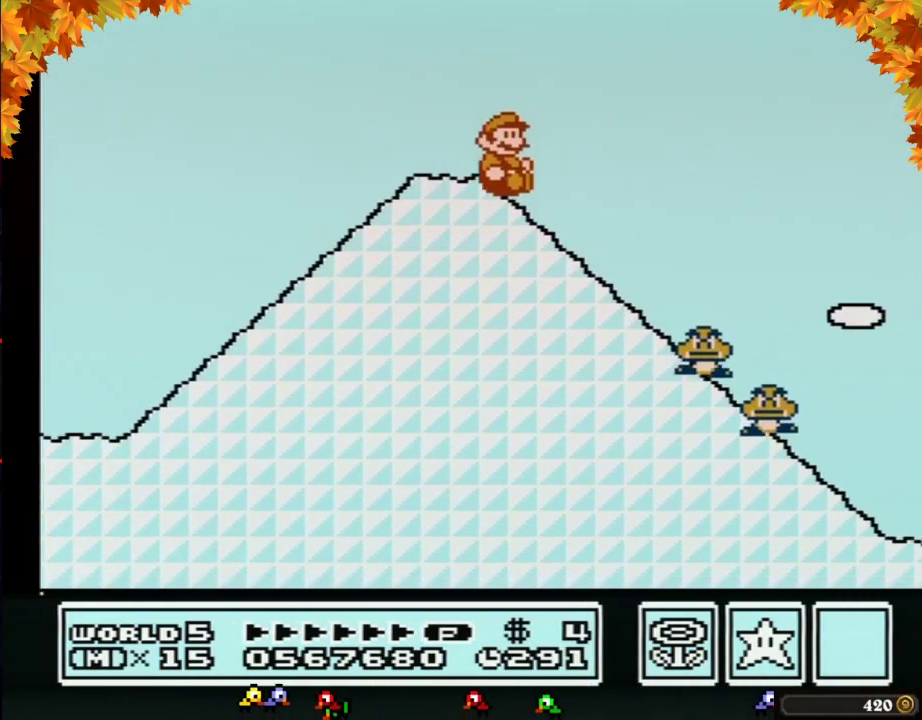
{"buttons": ["B", "DPAD_DOWN"]}
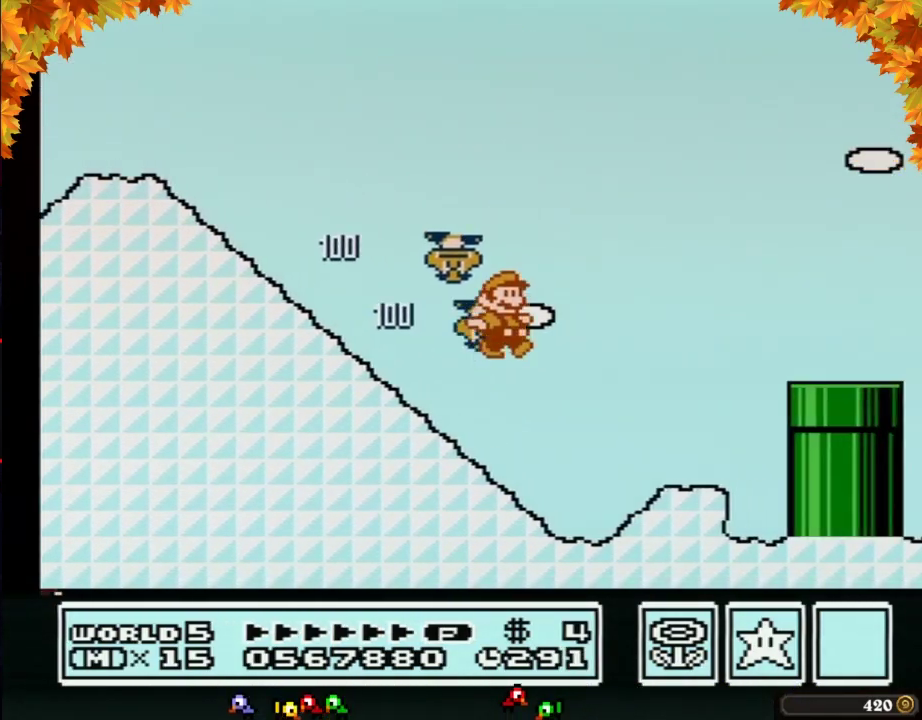
{"buttons": ["A", "B"], "events": [[17, "A", "down"], [17, "DPAD_DOWN", "up"]]}
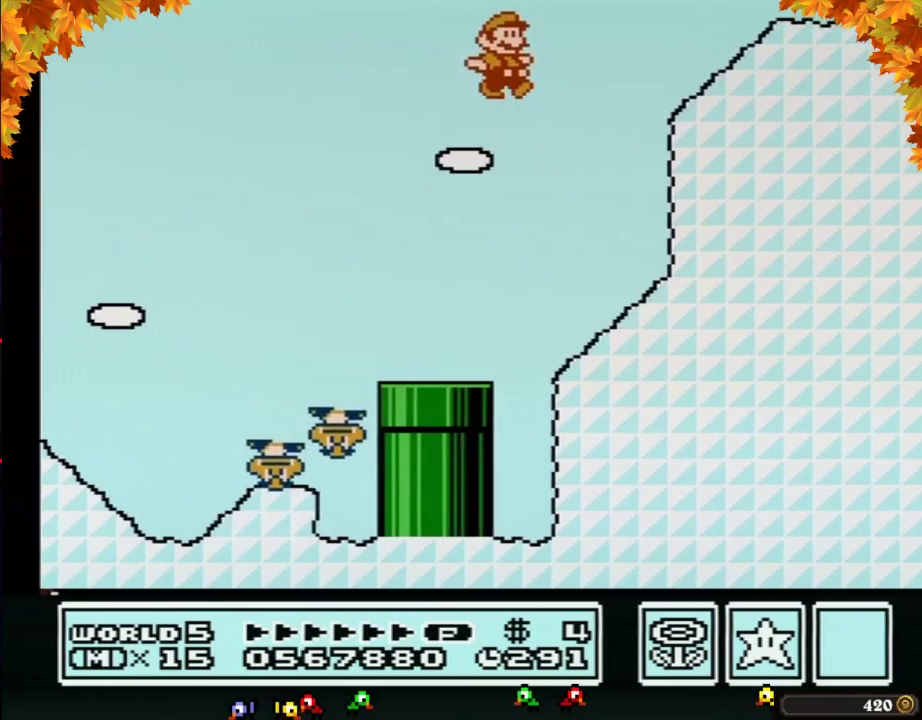
{"buttons": ["A", "B"], "events": [[183, "A", "up"], [333, "A", "down"]]}
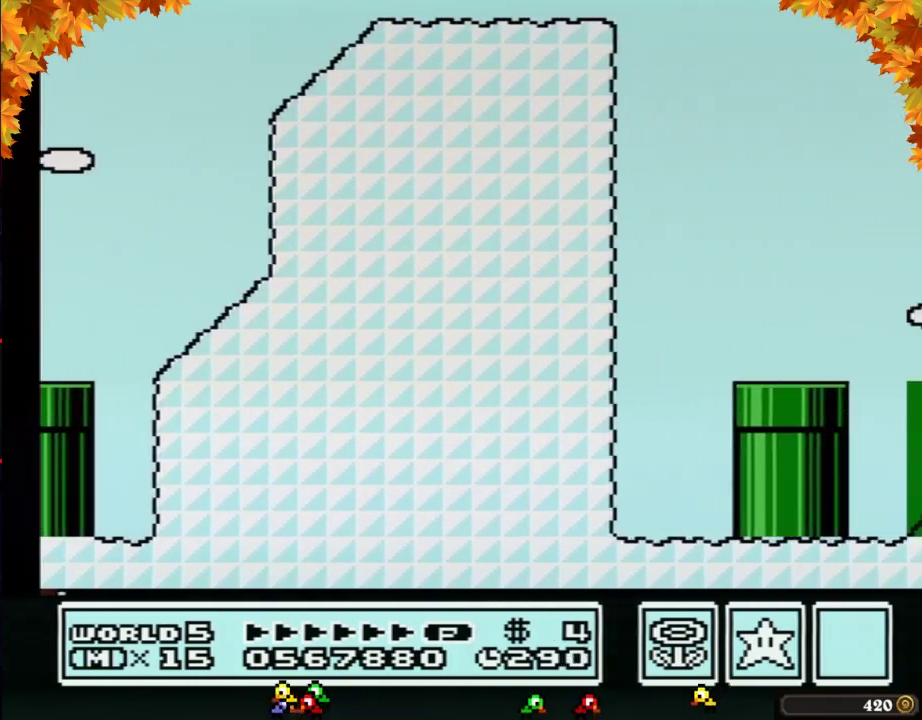
{"buttons": ["B"], "events": [[300, "A", "up"]]}
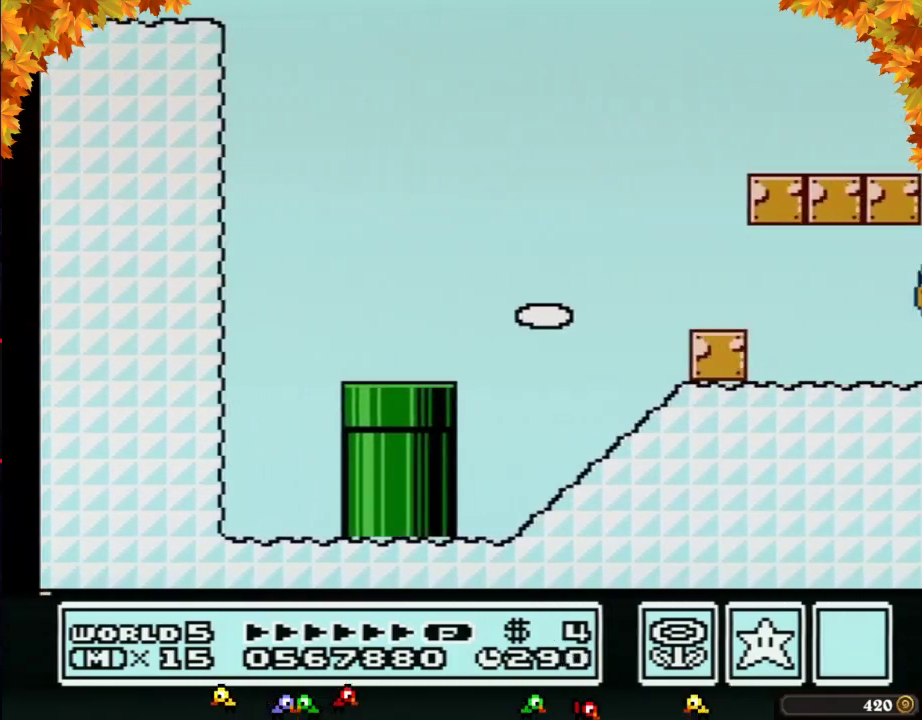
{"buttons": ["B"]}
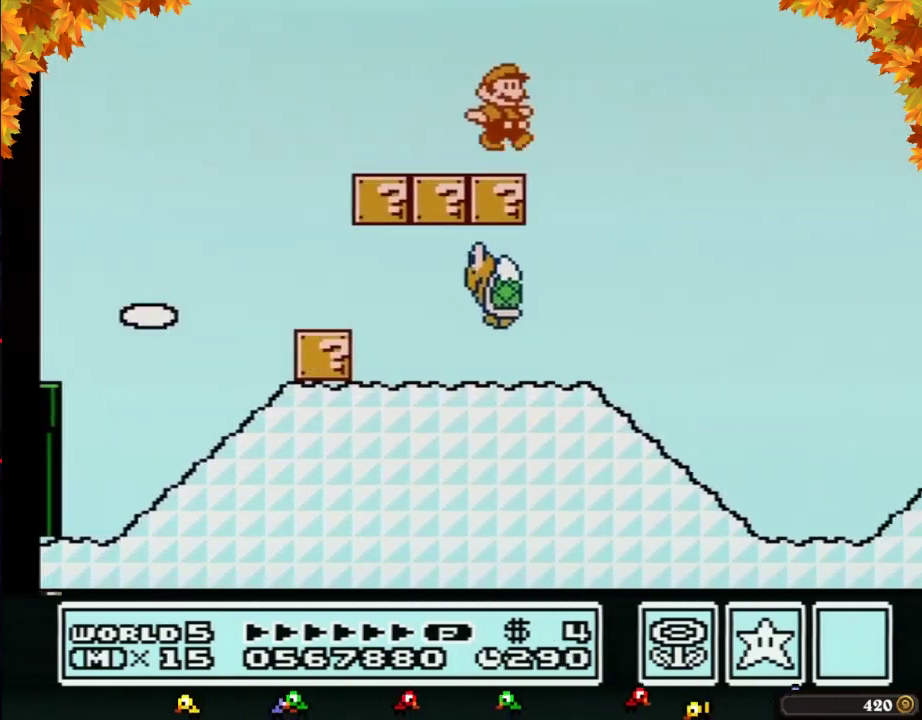
{"buttons": [], "events": [[50, "A", "down"], [150, "A", "up"], [467, "B", "up"]]}
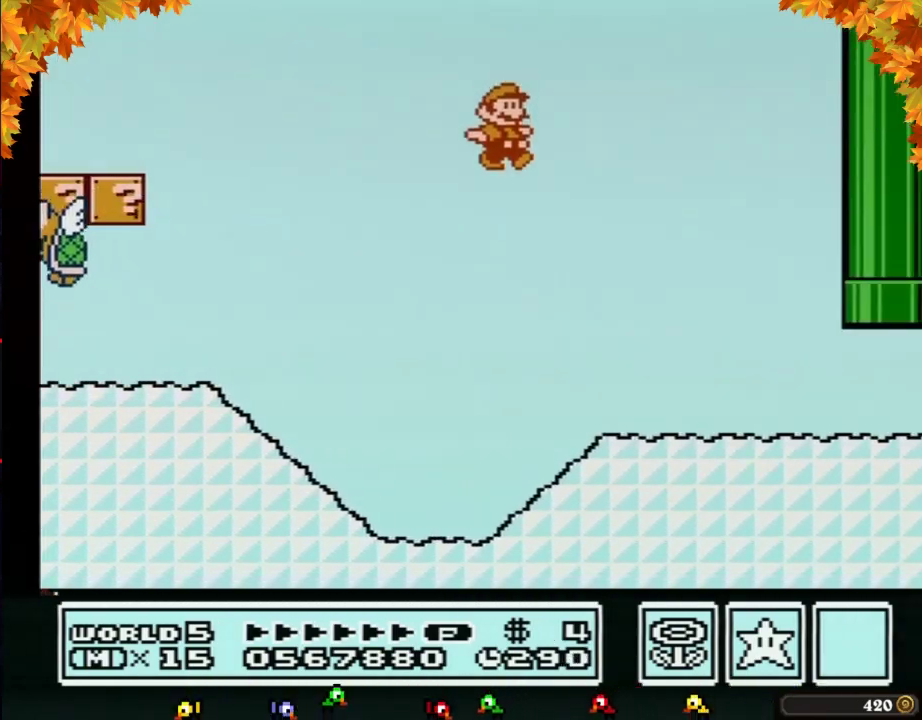
{"buttons": ["B", "DPAD_UP"], "events": [[150, "B", "down"], [217, "B", "up"], [267, "B", "down"], [483, "DPAD_UP", "down"]]}
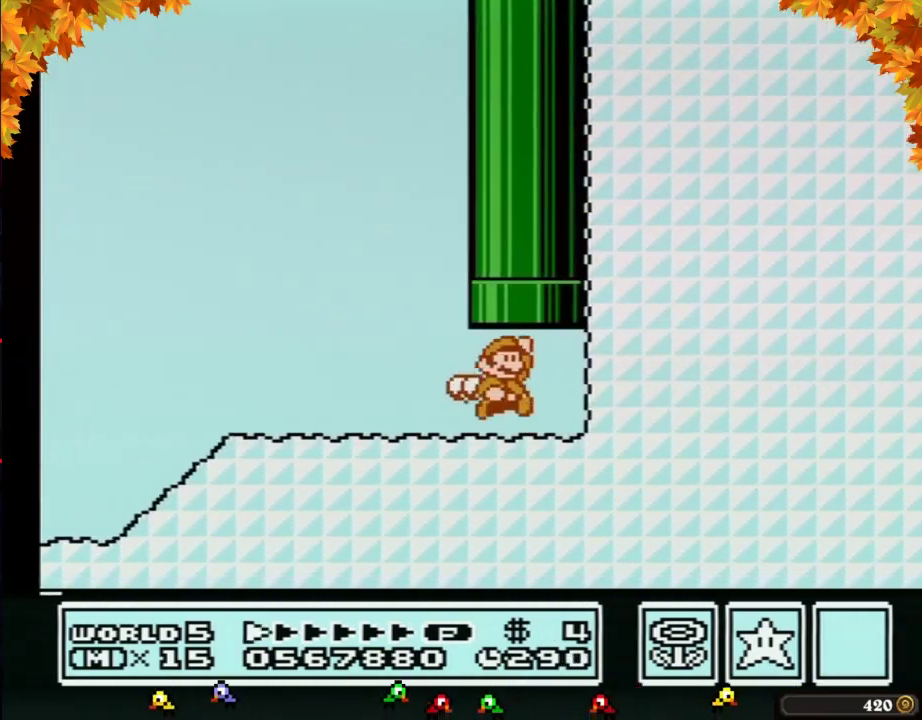
{"buttons": [], "events": [[83, "A", "down"], [217, "DPAD_UP", "up"], [267, "A", "up"], [267, "B", "up"]]}
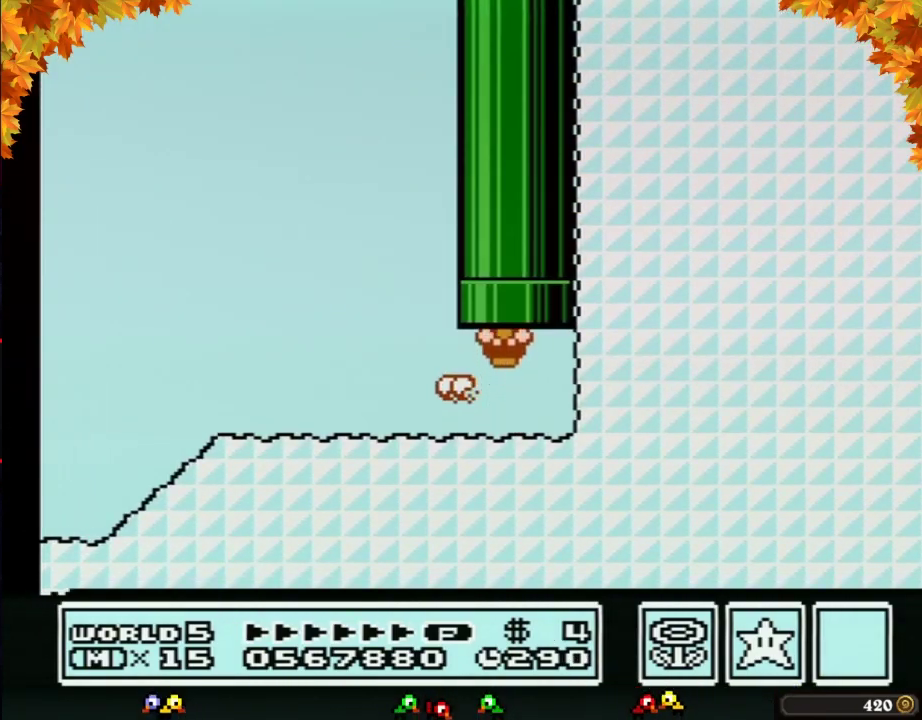
{"buttons": ["B"], "events": [[83, "B", "down"]]}
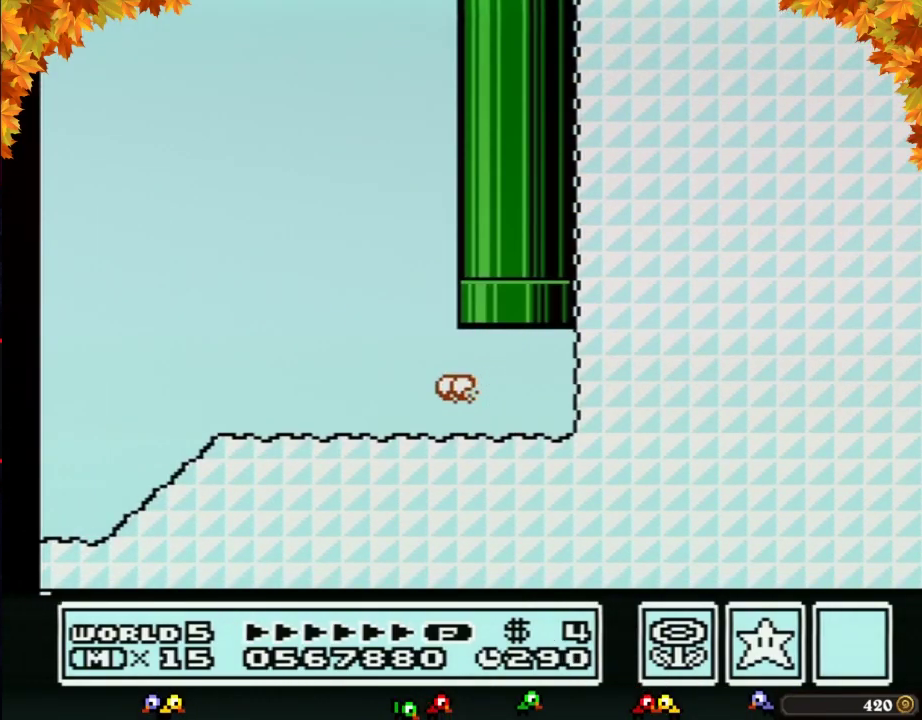
{"buttons": ["B", "DPAD_RIGHT"], "events": [[217, "DPAD_RIGHT", "down"]]}
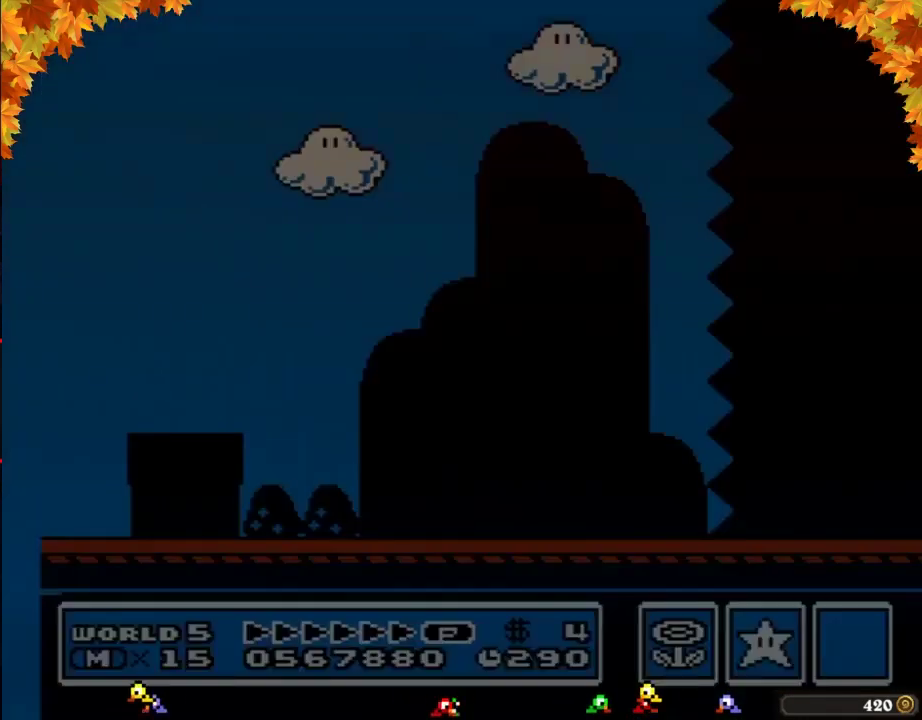
{"buttons": ["B", "DPAD_RIGHT"], "events": [[50, "DPAD_RIGHT", "up"], [83, "DPAD_RIGHT", "down"]]}
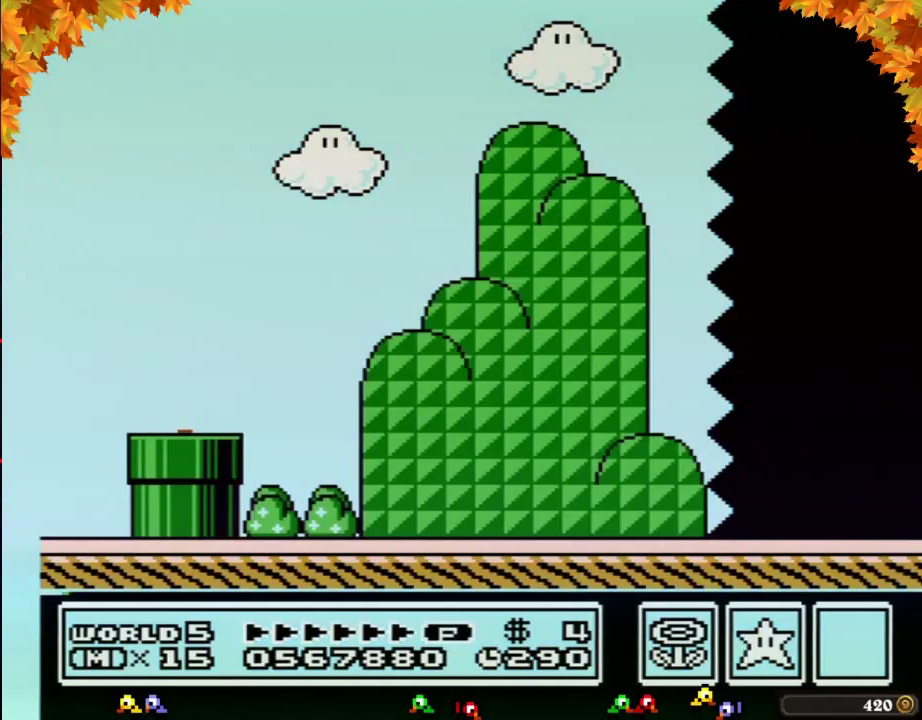
{"buttons": ["B", "DPAD_RIGHT"]}
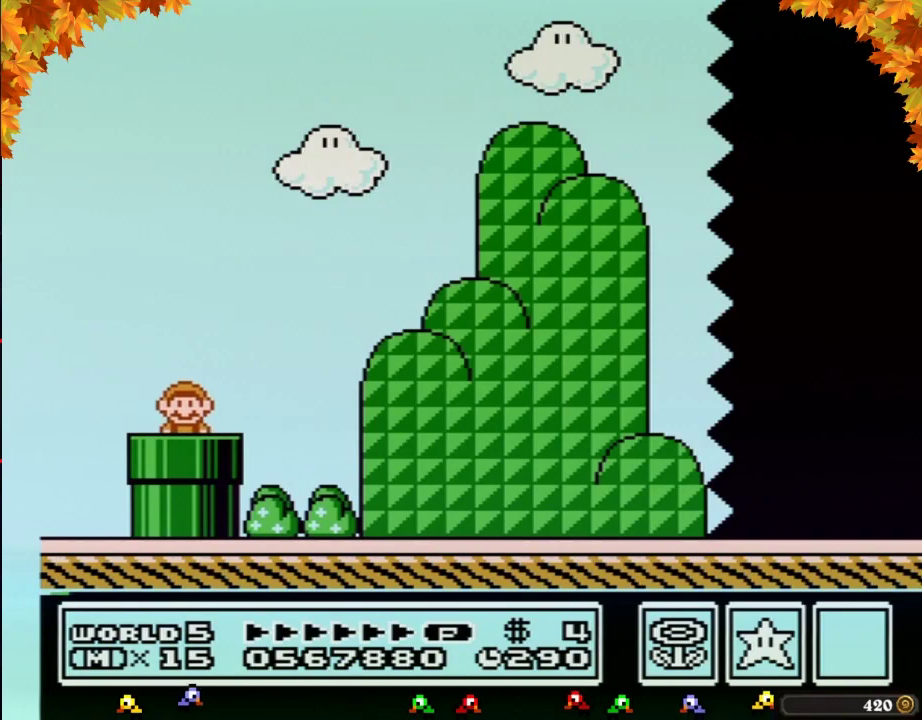
{"buttons": ["B", "DPAD_RIGHT"]}
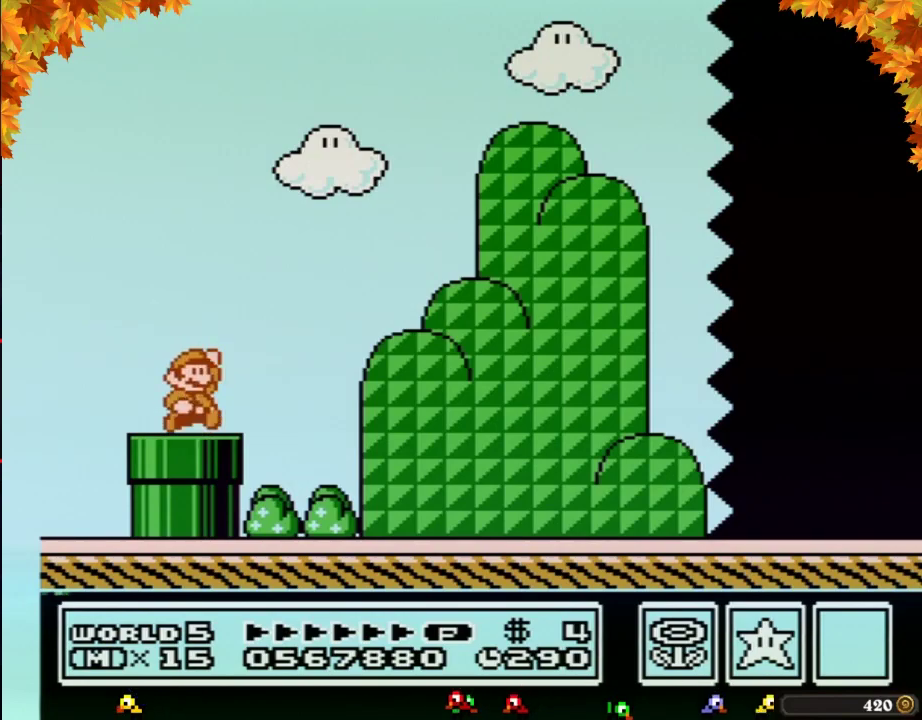
{"buttons": ["B", "DPAD_RIGHT"], "events": [[83, "A", "down"], [150, "A", "up"]]}
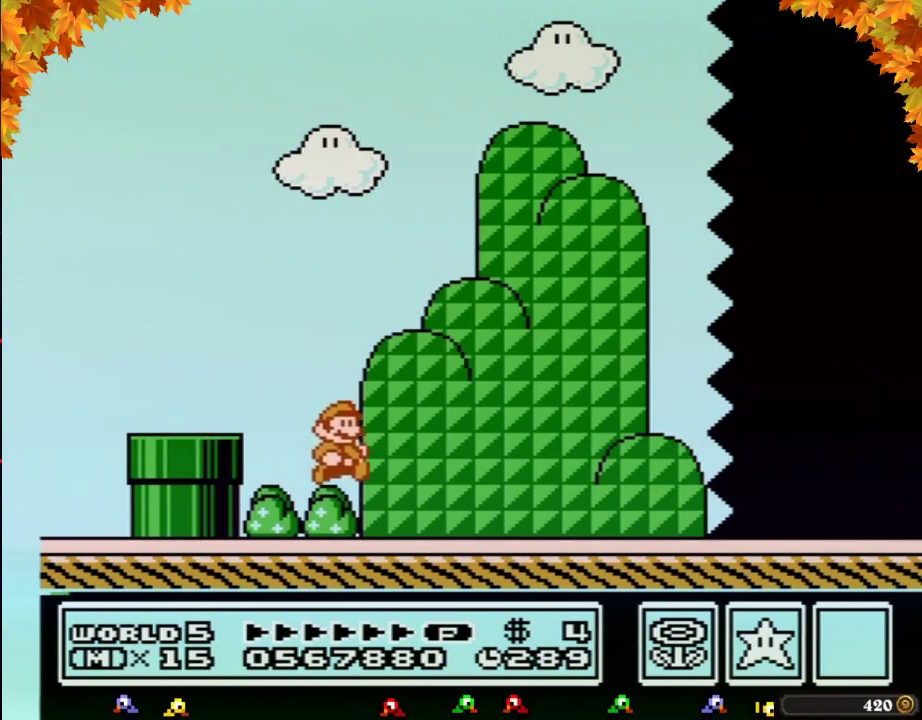
{"buttons": ["B", "DPAD_RIGHT"]}
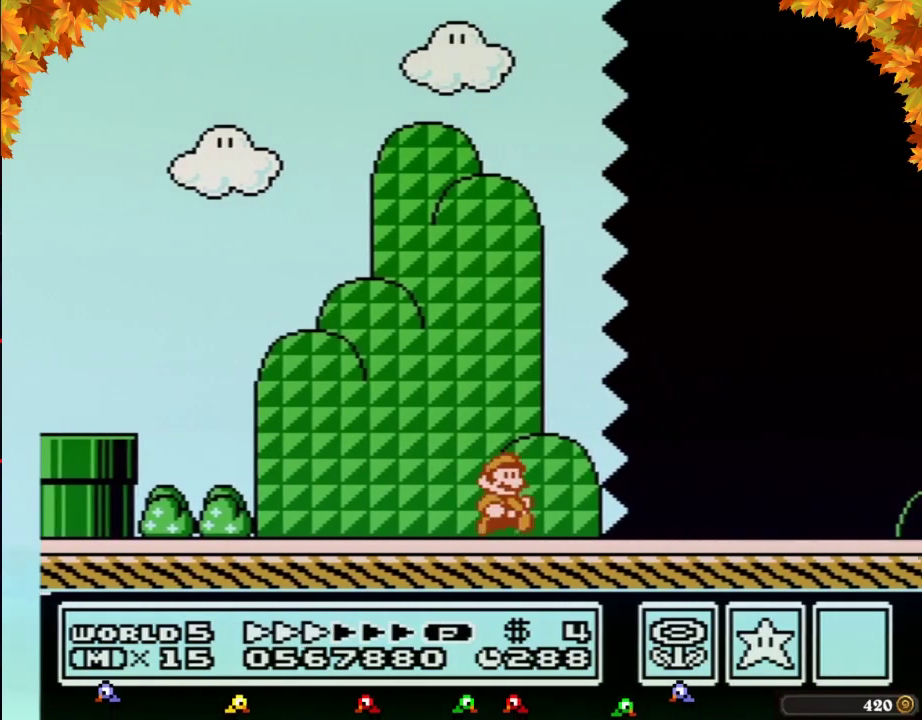
{"buttons": ["B", "DPAD_RIGHT"]}
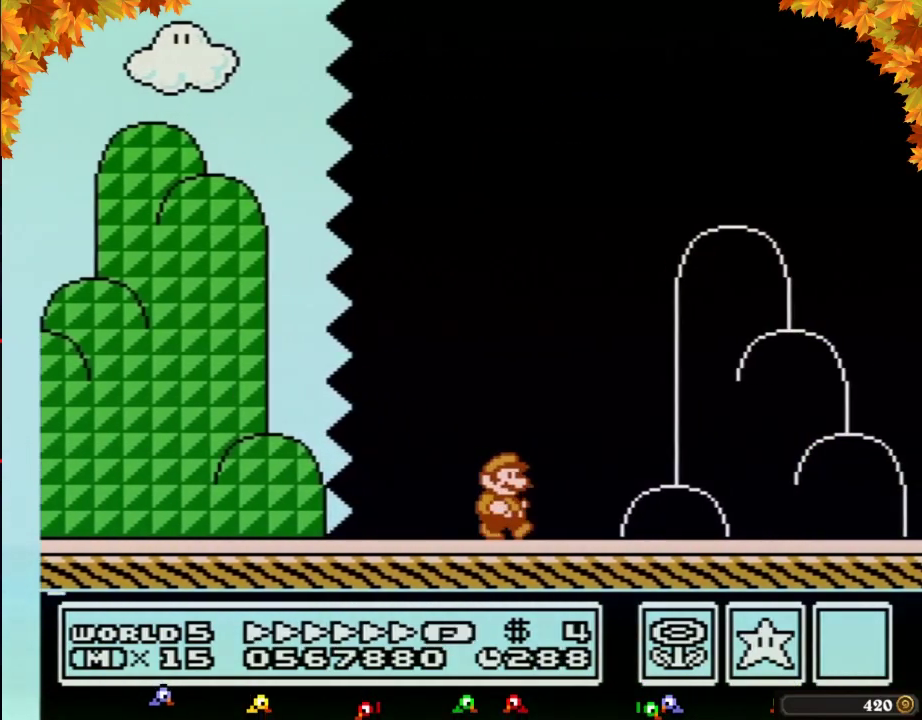
{"buttons": ["A", "B", "DPAD_RIGHT"], "events": [[400, "A", "down"]]}
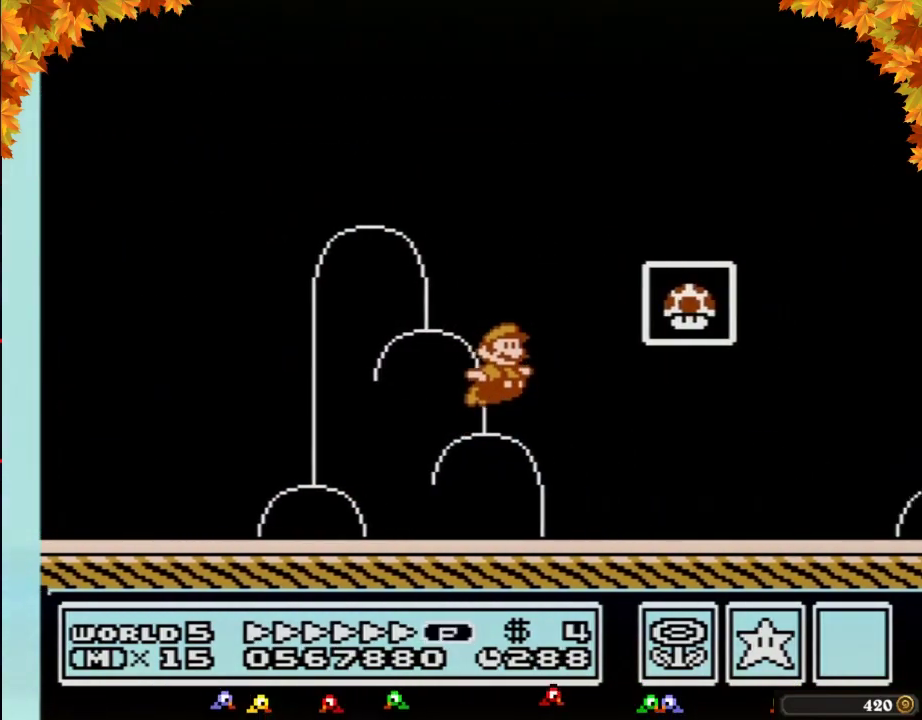
{"buttons": [], "events": [[117, "A", "up"], [150, "B", "up"], [217, "B", "down"], [217, "DPAD_RIGHT", "up"], [250, "B", "up"]]}